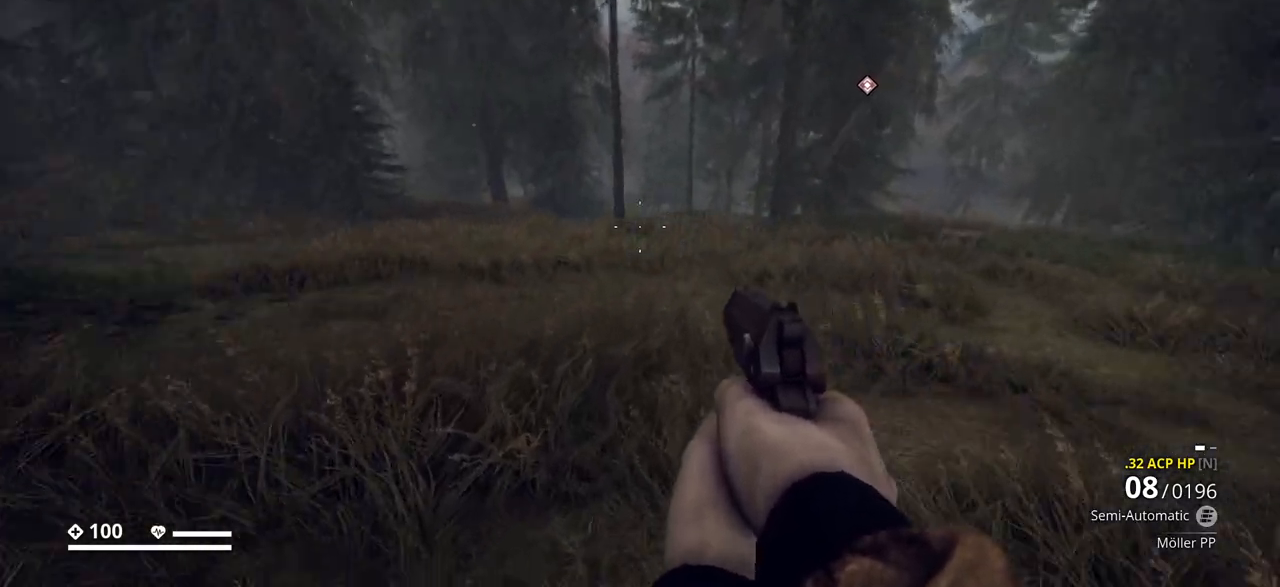
Gameplay with keyboard; each line is a JSON object with the keys held at the frame after it. "events" lists presses ("down") and releases ("up") of ".", "/", "0", "1", "2", "3", "4", "5", "6", "7", "8", "9", "a", "alt_l", "alt_r", "b", "backslash", "backspace", "c", "caps_lock", "comma", "ctrl_l", "ctrl_r", "d", "e", "equals", "escape", "f", "f1", "f10", "f11", "f12", "f2", "f3", "f4", "f5", "f6", "f7", "f8", "f9", "g", "h", "i", "j", "k", "l", "lbracket", "m", "minus", "n", "o", "p", "q", "quote", "r", "rbracket", "return", "s", "semicolon", "shift_l", "shift_r", "space", "super_l", "super_r", "t", "tab", "tilde", "u", "v", "w", "x", "y" and "z" between this image and that frame as [ms after this image, input, new state], when the widget could be followed in between. No other keys are recorded. Mouse input is not recorded.
{"keys": ["w"], "events": [[367, "ctrl_l", "down"], [500, "ctrl_l", "up"]]}
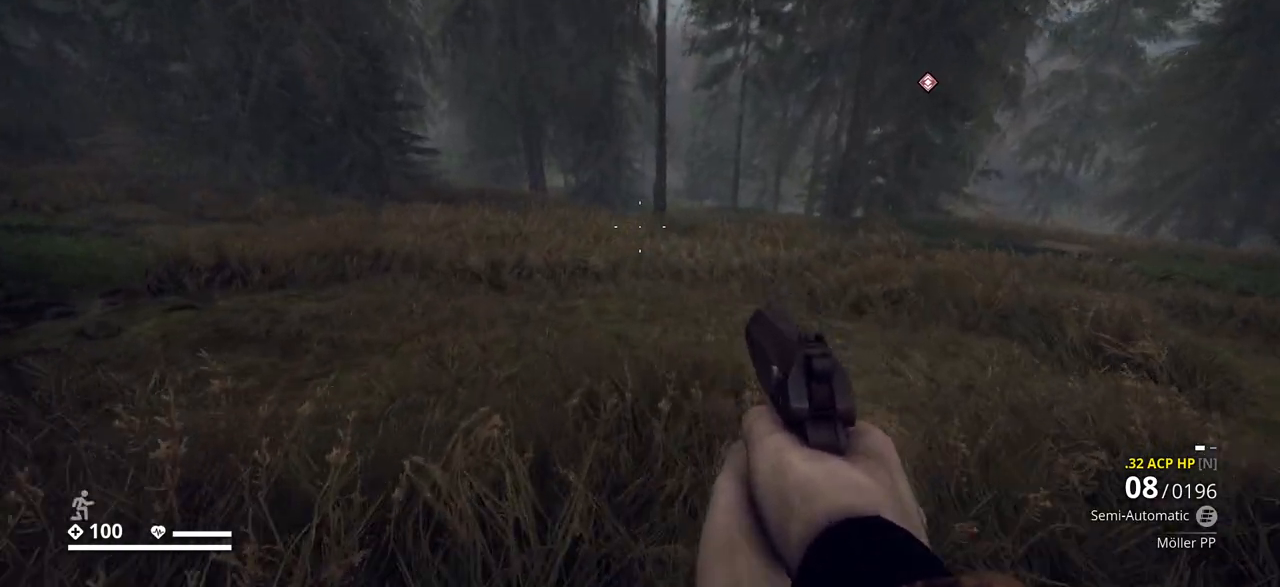
{"keys": ["w"], "events": []}
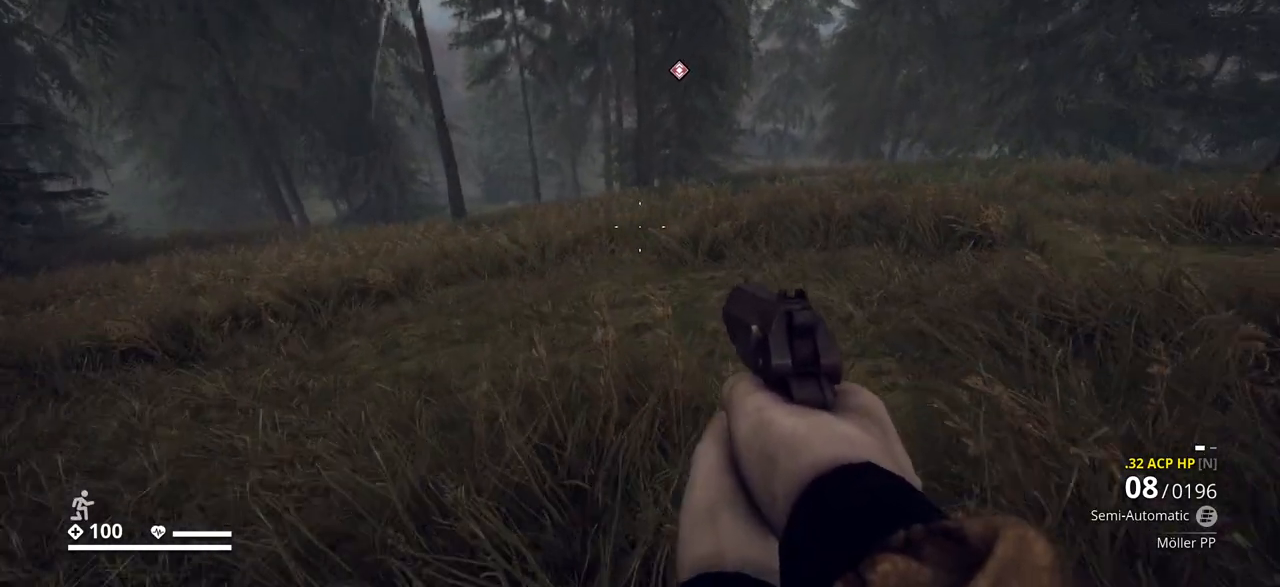
{"keys": ["ctrl_l", "w"], "events": [[50, "a", "down"], [333, "a", "up"], [333, "ctrl_l", "down"]]}
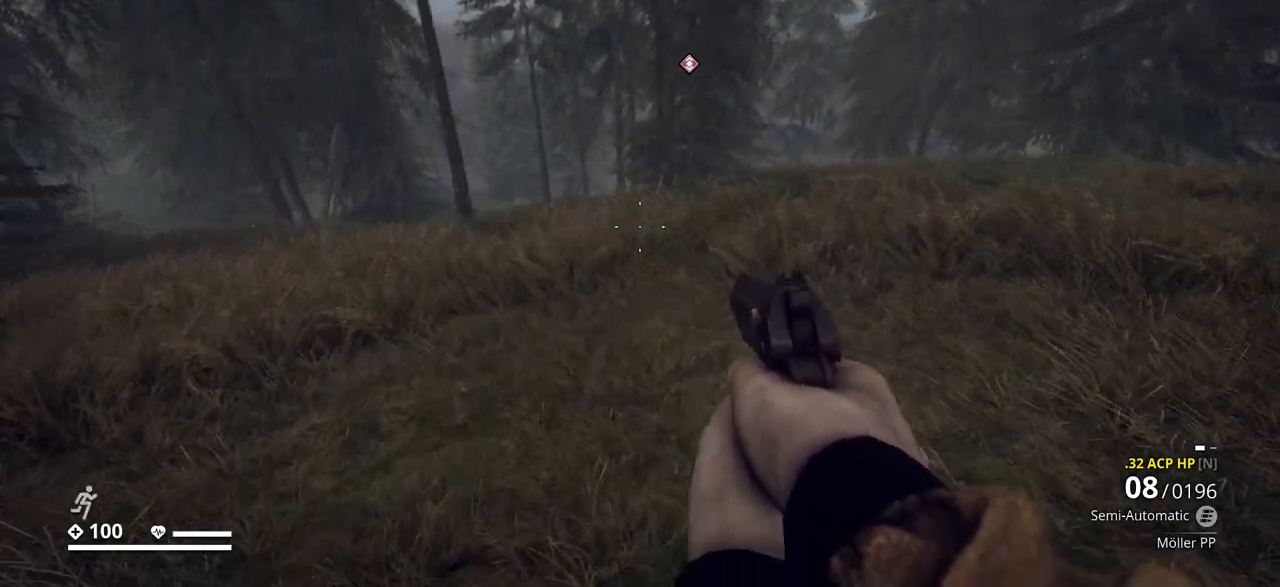
{"keys": ["w"], "events": [[33, "ctrl_l", "up"]]}
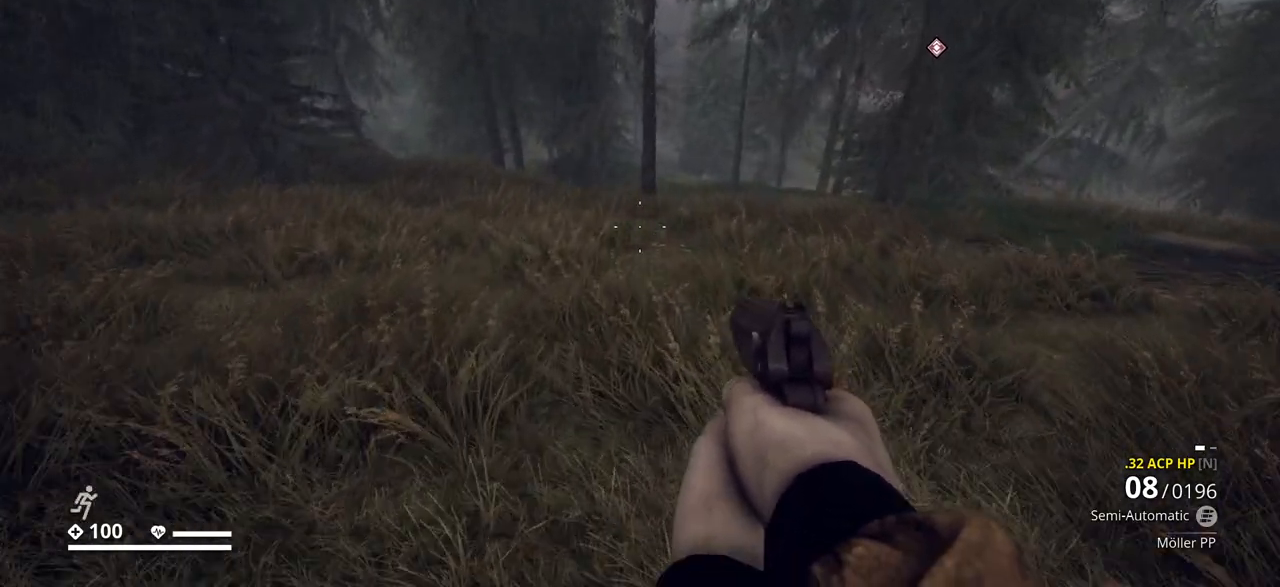
{"keys": ["shift_l", "w"], "events": [[100, "shift_l", "down"]]}
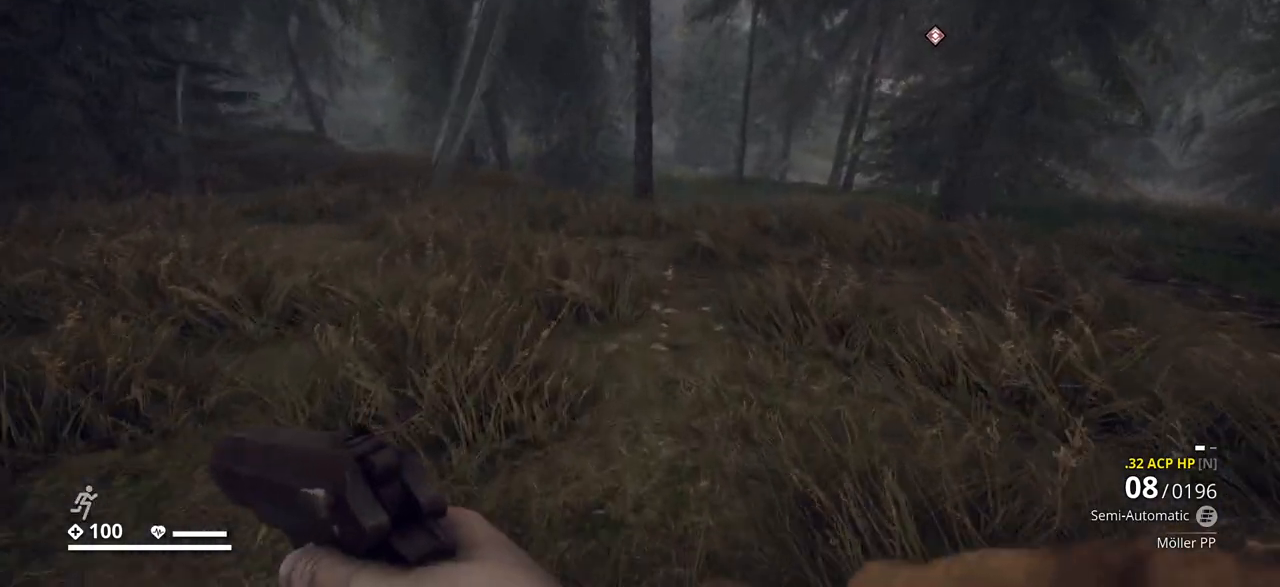
{"keys": ["w"], "events": [[433, "shift_l", "up"]]}
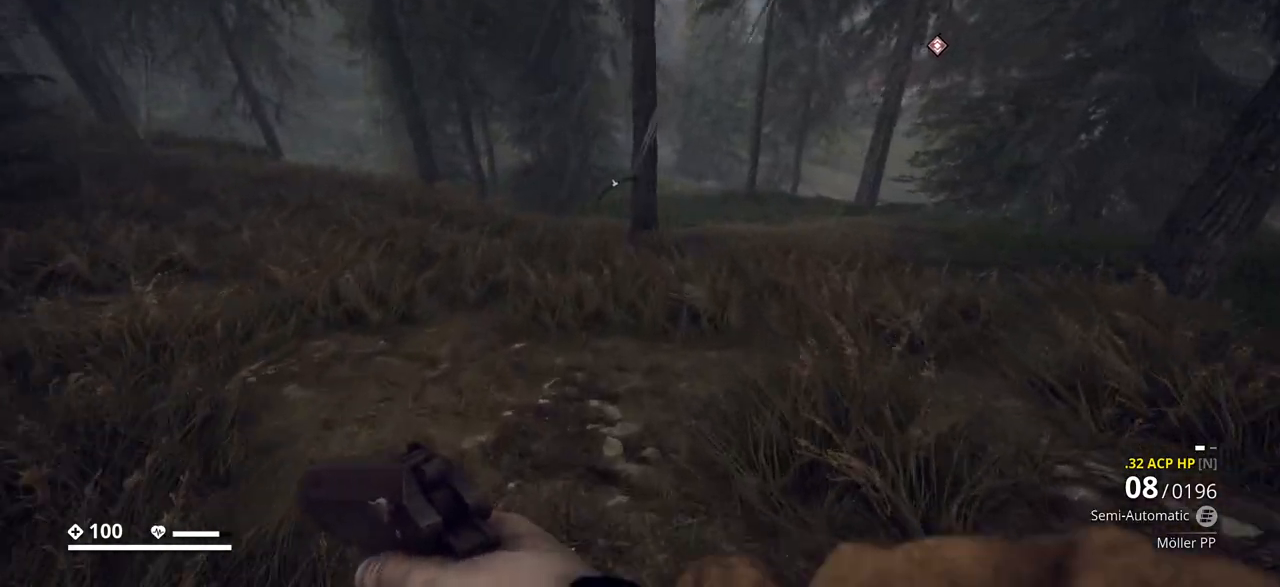
{"keys": ["d", "w"], "events": [[167, "d", "down"]]}
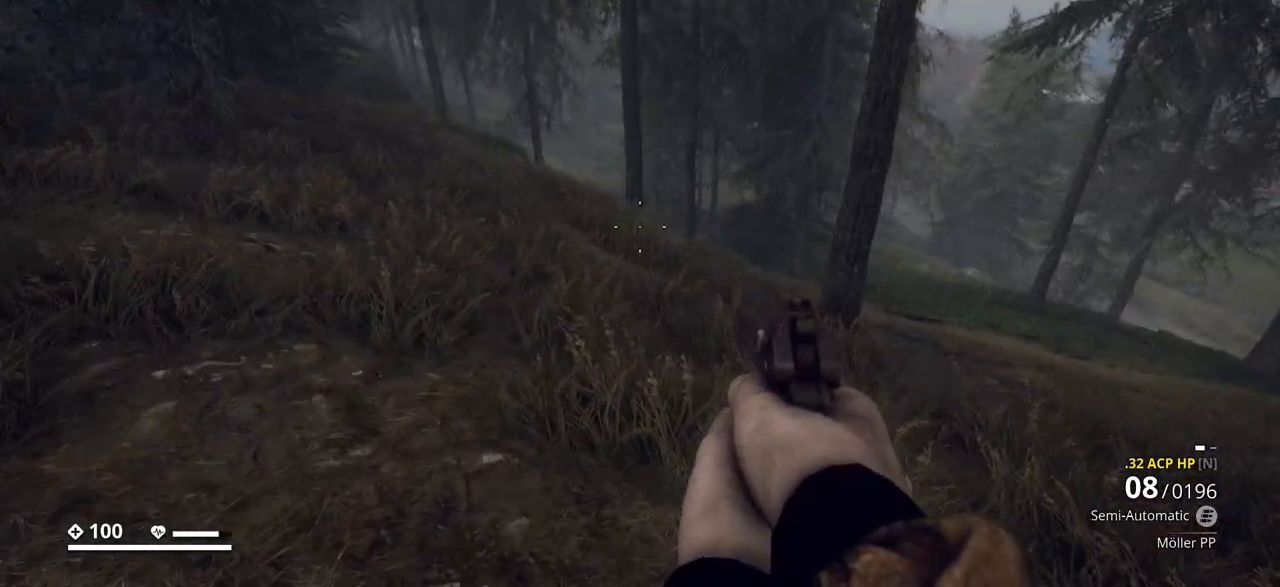
{"keys": ["d"], "events": [[183, "w", "up"]]}
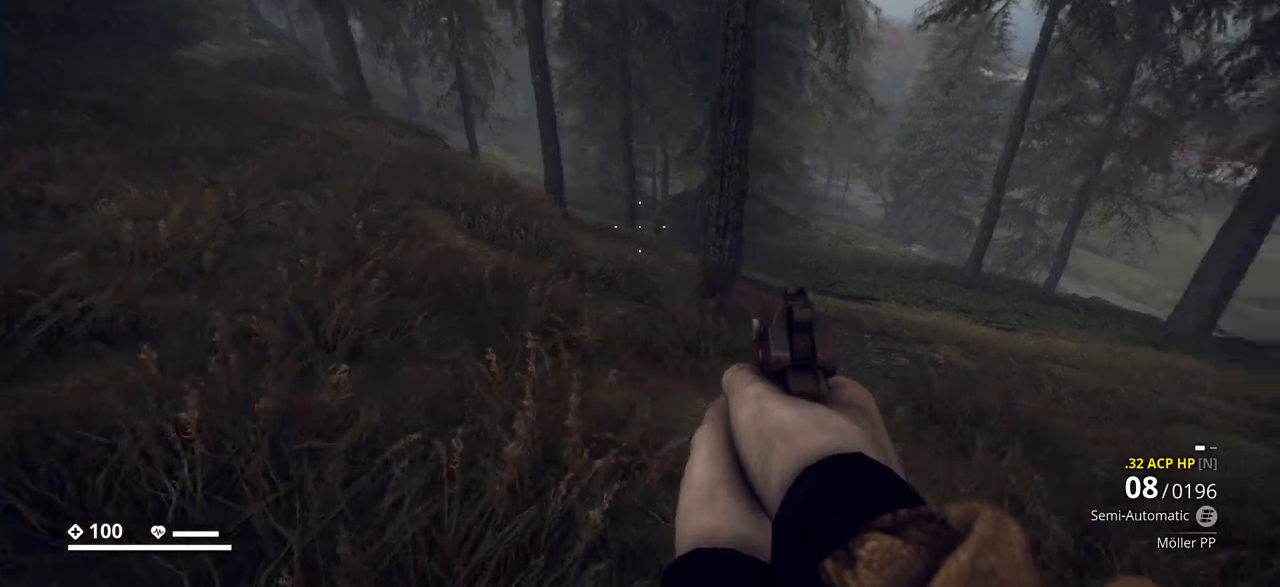
{"keys": ["d", "w"], "events": [[33, "w", "down"]]}
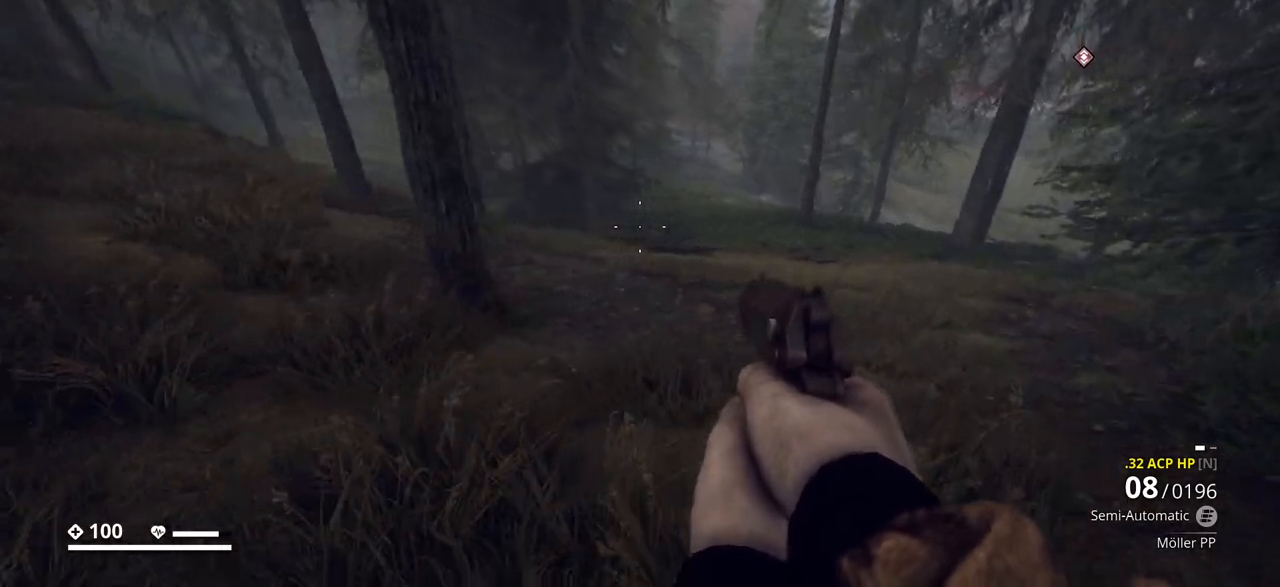
{"keys": ["d", "w"], "events": []}
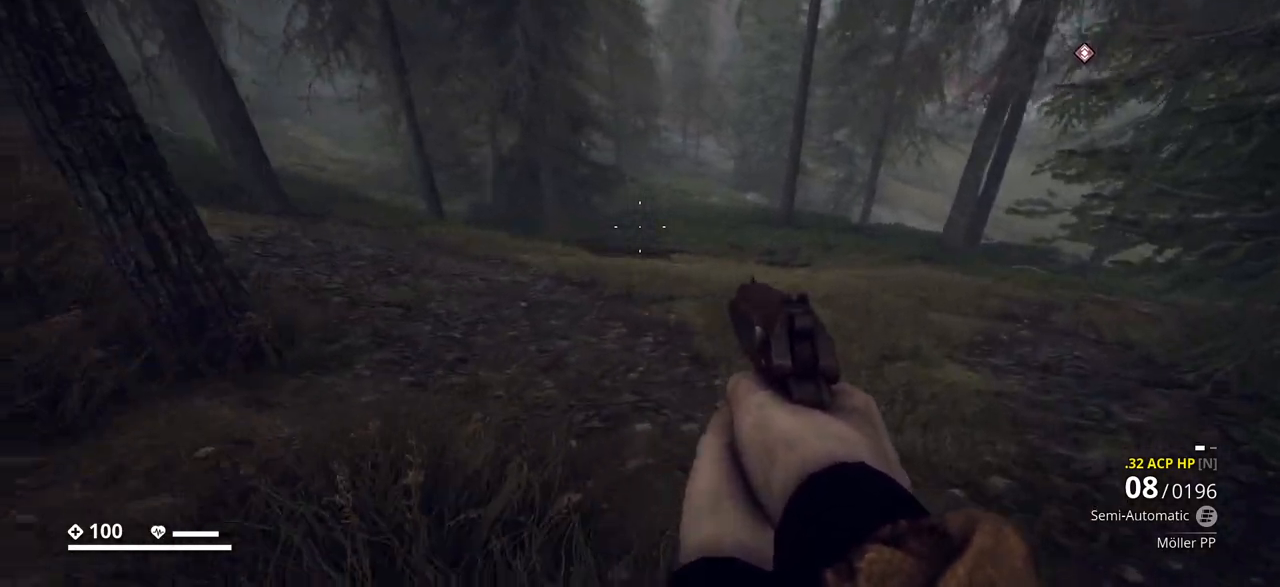
{"keys": ["d", "w"], "events": []}
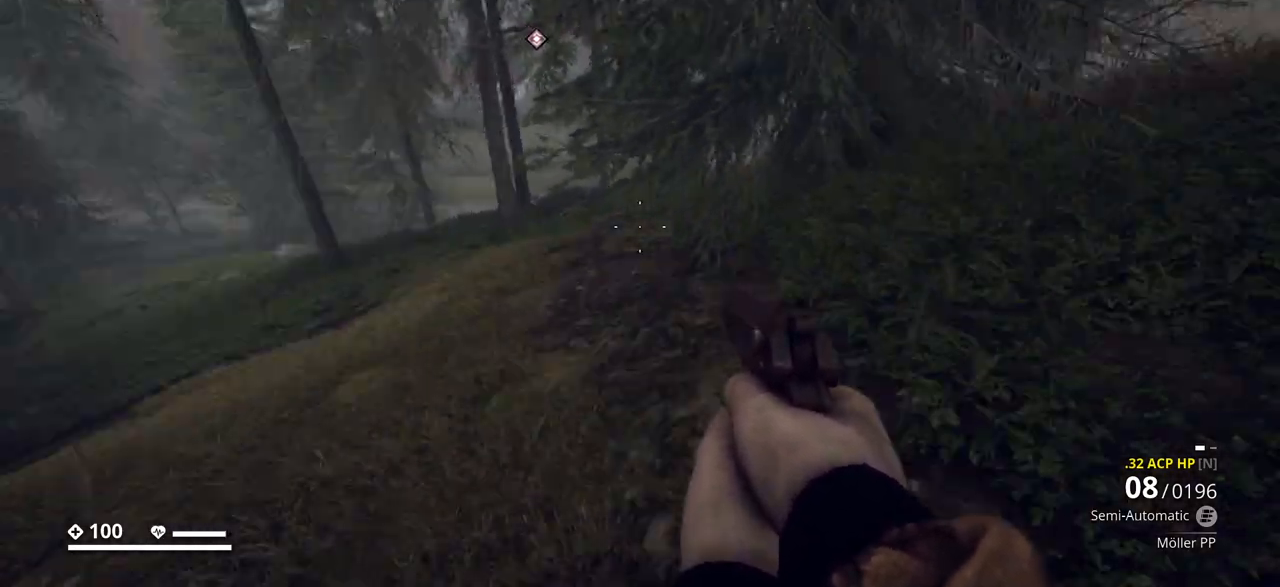
{"keys": ["d", "w"], "events": []}
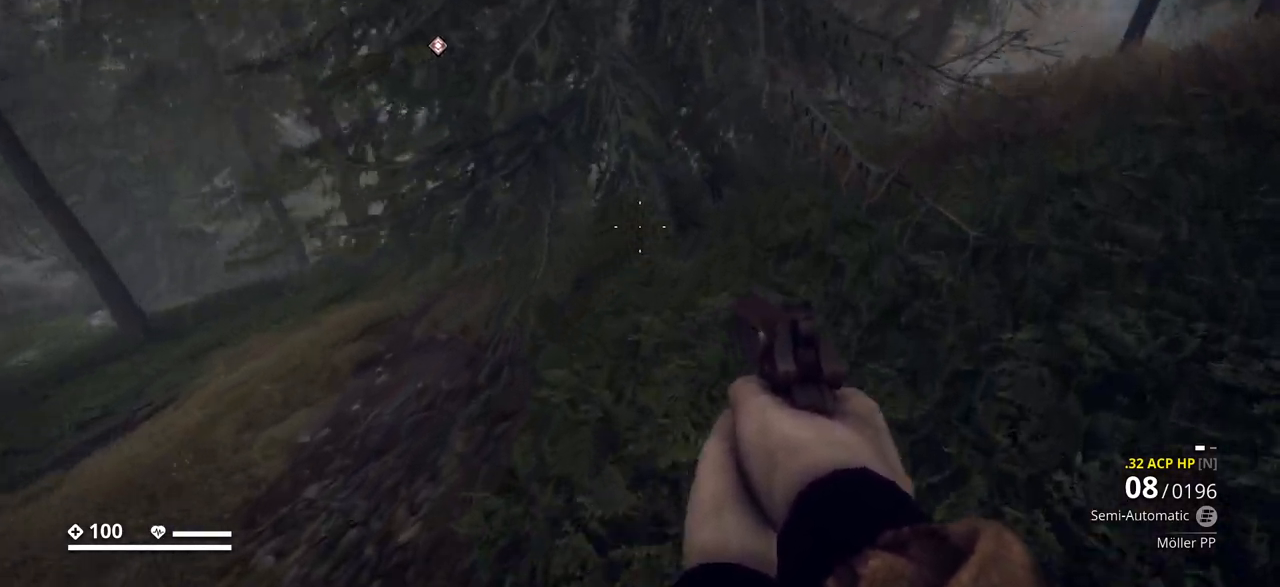
{"keys": ["w"], "events": [[150, "d", "up"]]}
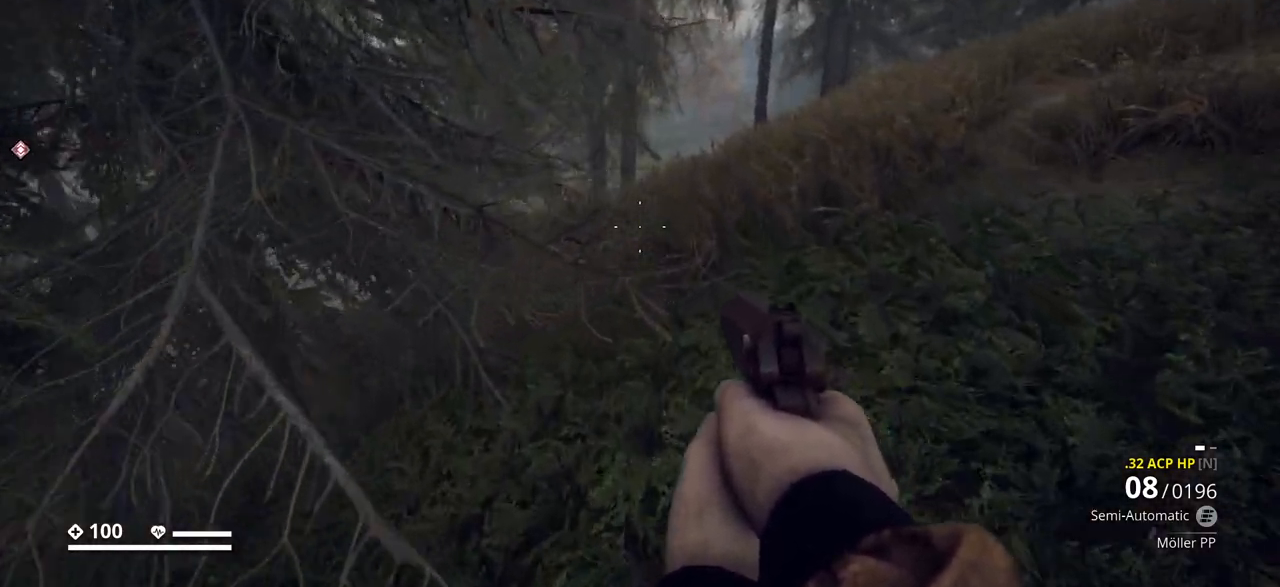
{"keys": ["w"], "events": []}
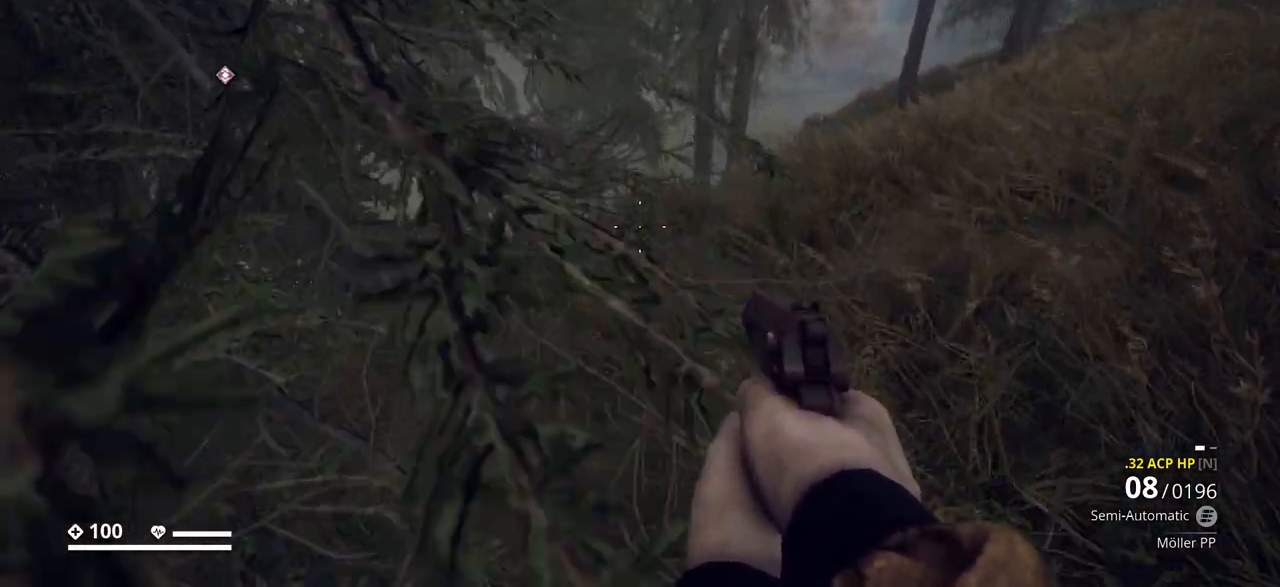
{"keys": ["w"], "events": []}
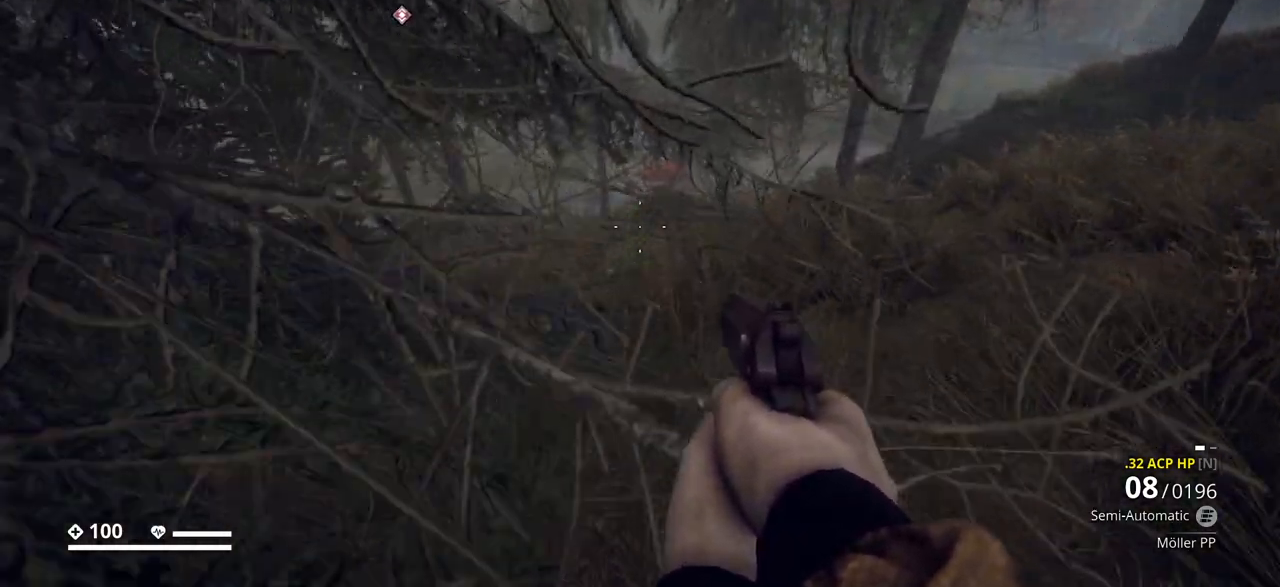
{"keys": ["ctrl_l", "w"], "events": [[267, "ctrl_l", "down"]]}
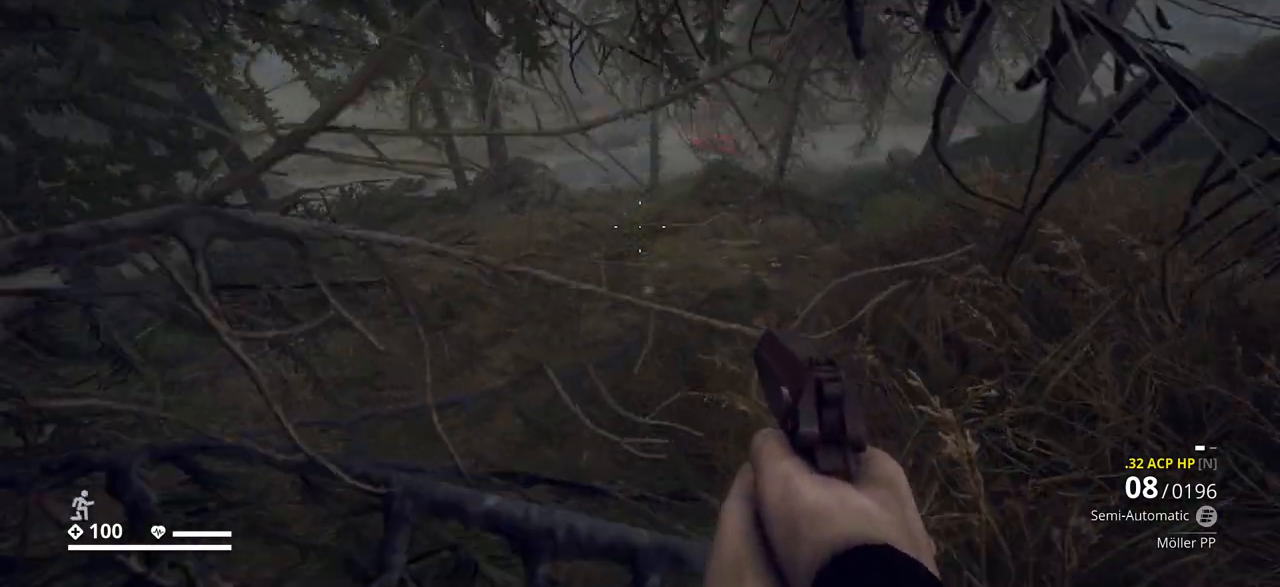
{"keys": ["ctrl_l", "w"], "events": []}
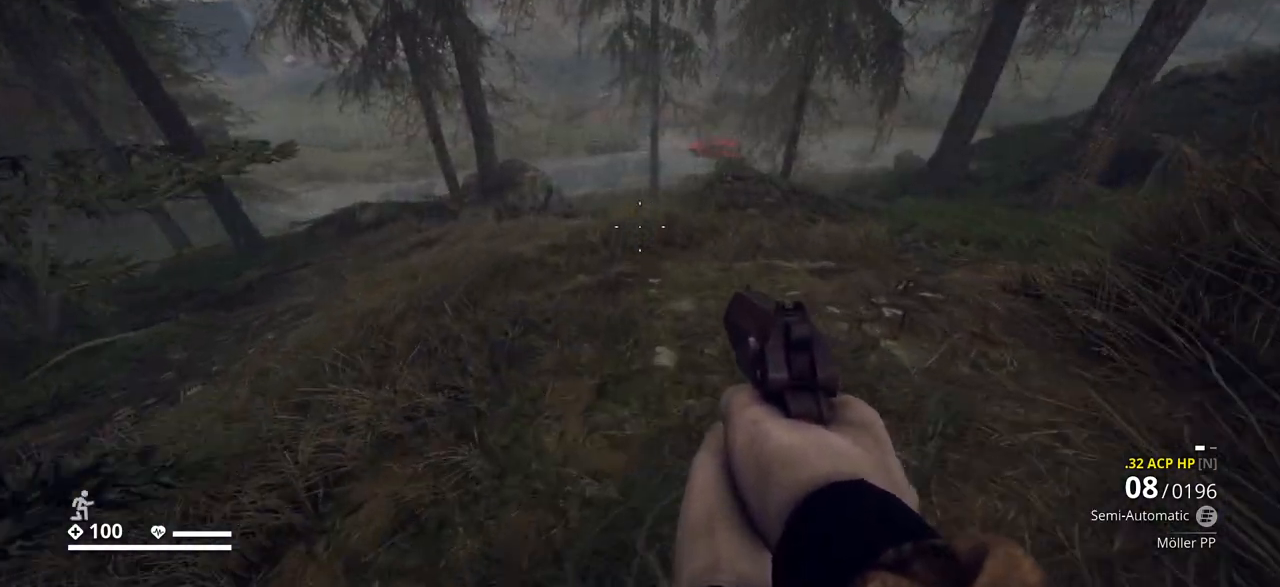
{"keys": ["ctrl_l", "w"], "events": []}
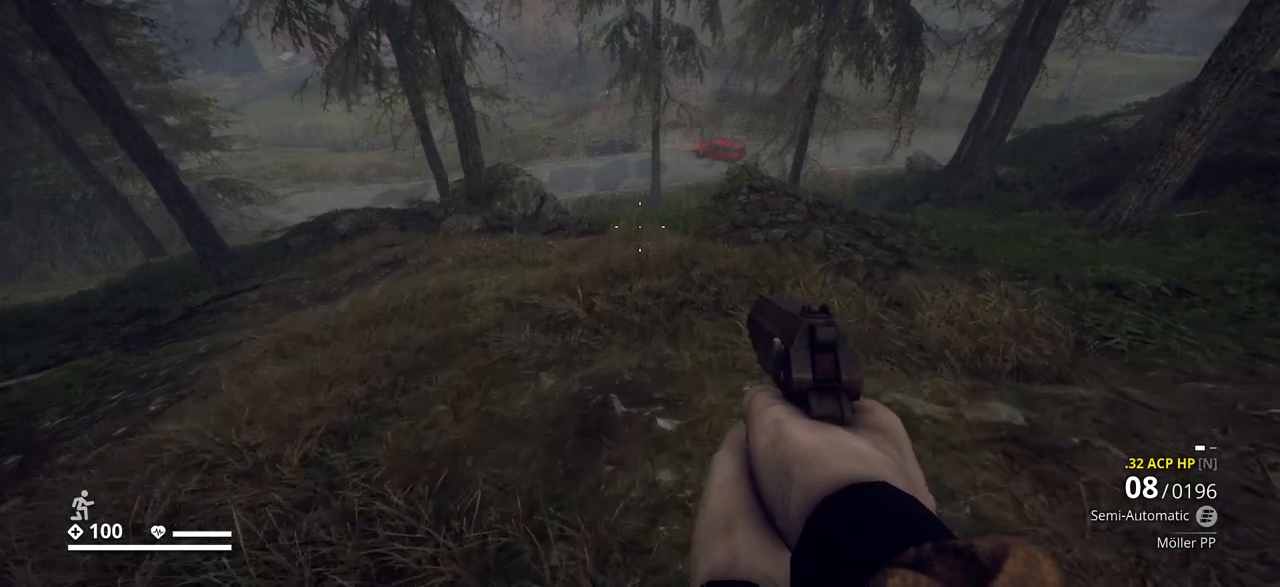
{"keys": ["ctrl_l", "w"], "events": []}
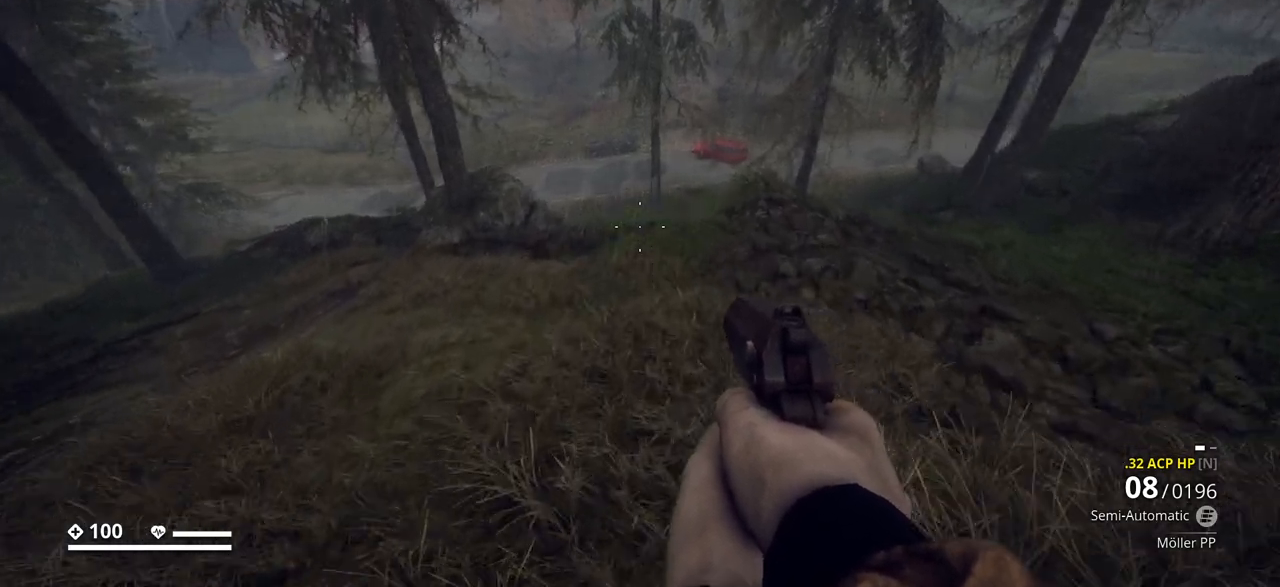
{"keys": ["ctrl_l", "w"], "events": []}
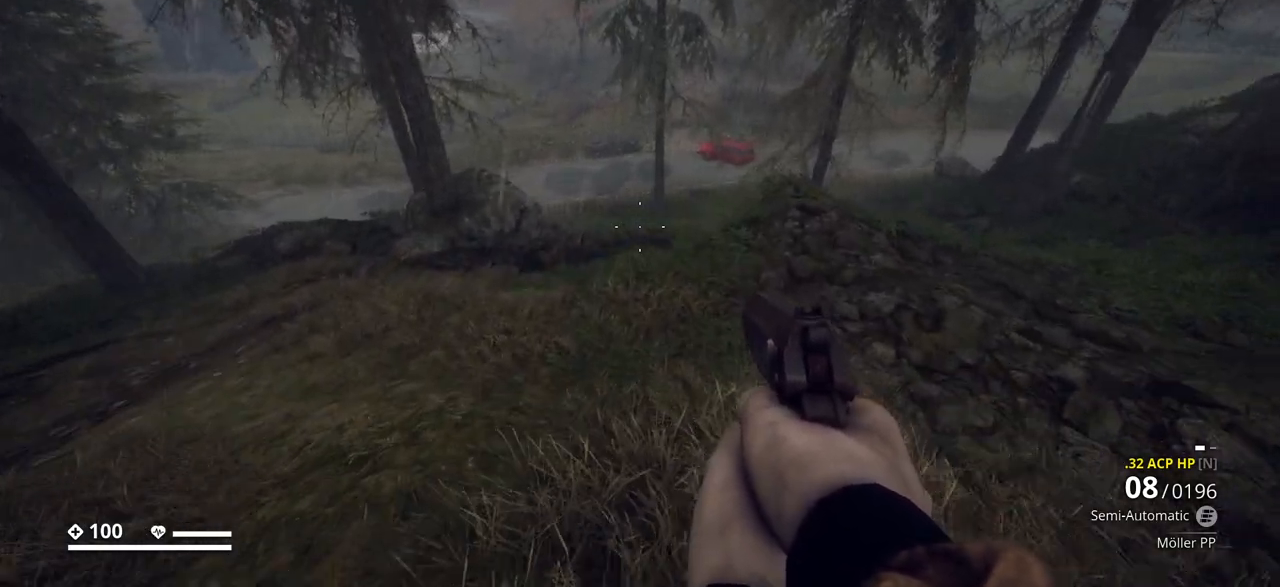
{"keys": ["ctrl_l", "d", "w"], "events": [[200, "d", "down"]]}
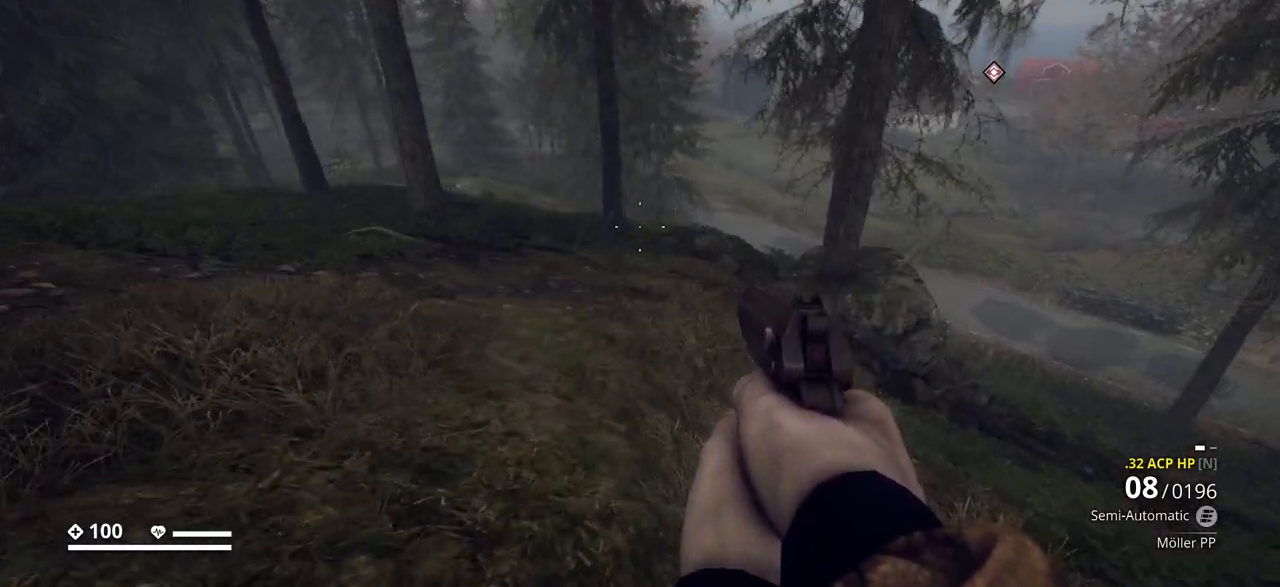
{"keys": ["ctrl_l", "w"], "events": [[150, "d", "up"]]}
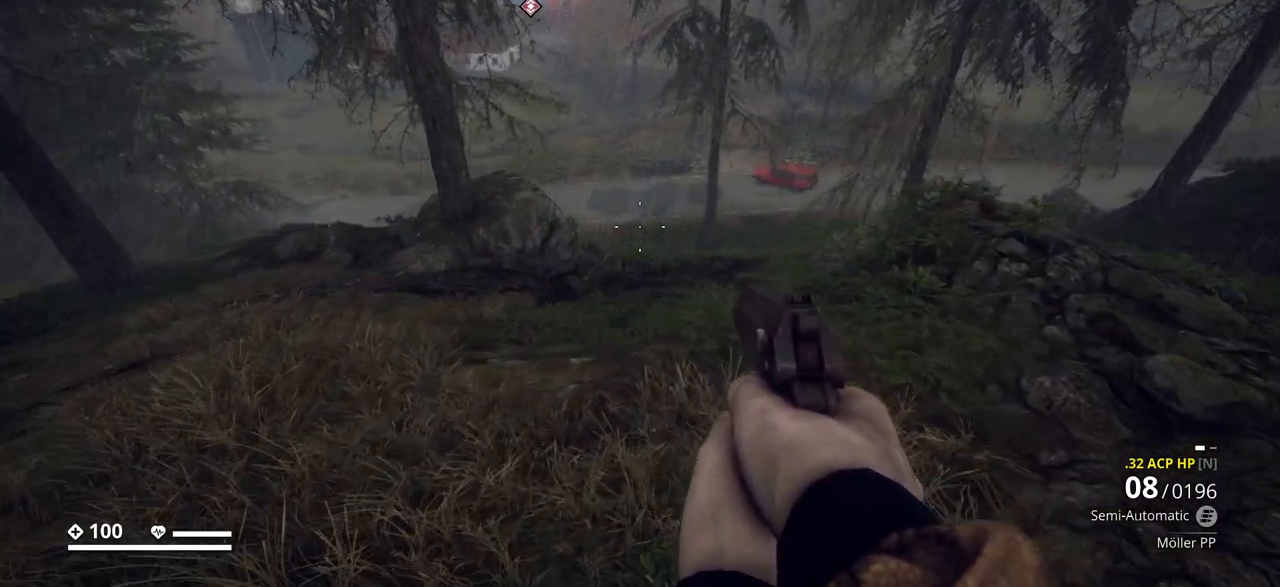
{"keys": ["ctrl_l", "w"], "events": []}
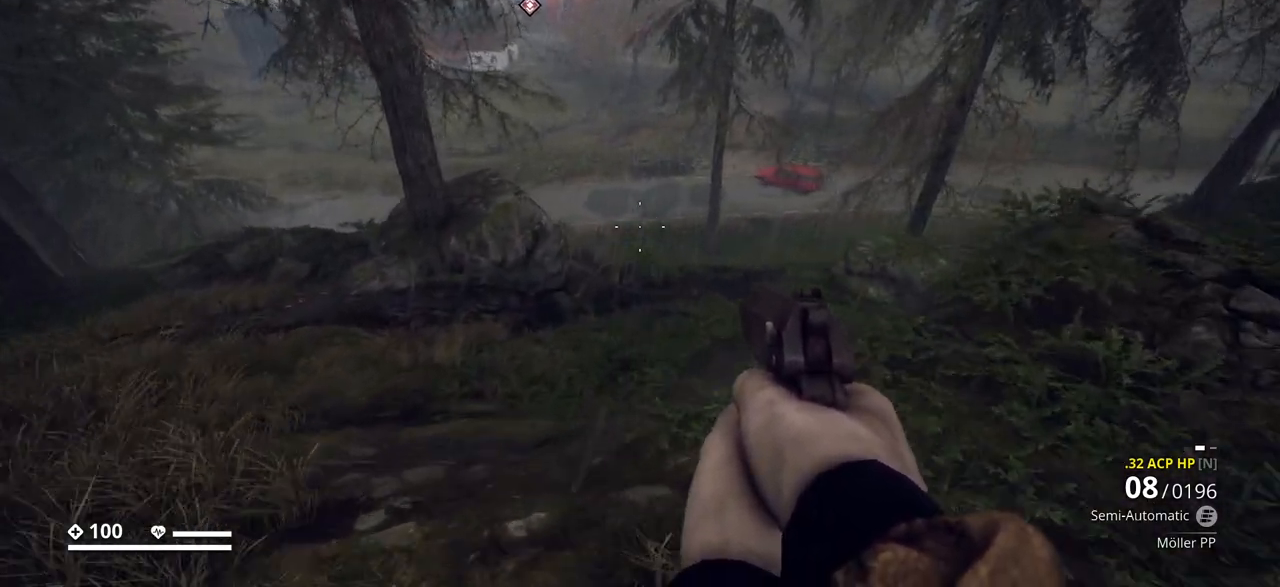
{"keys": ["ctrl_l", "w"], "events": []}
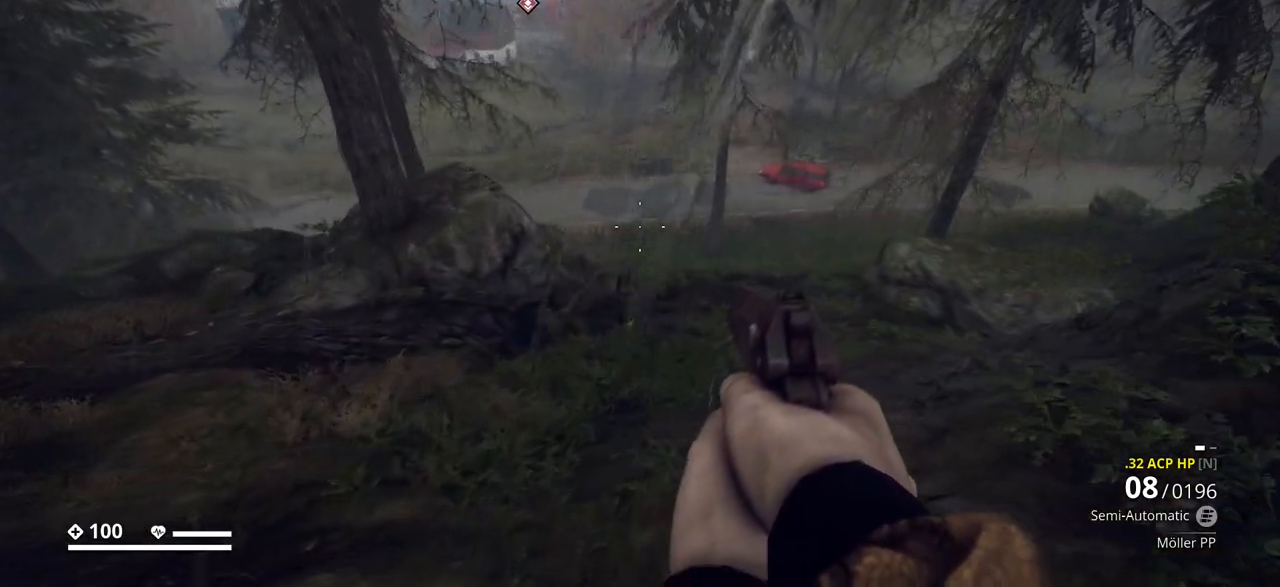
{"keys": ["a", "ctrl_l", "w"], "events": [[417, "a", "down"]]}
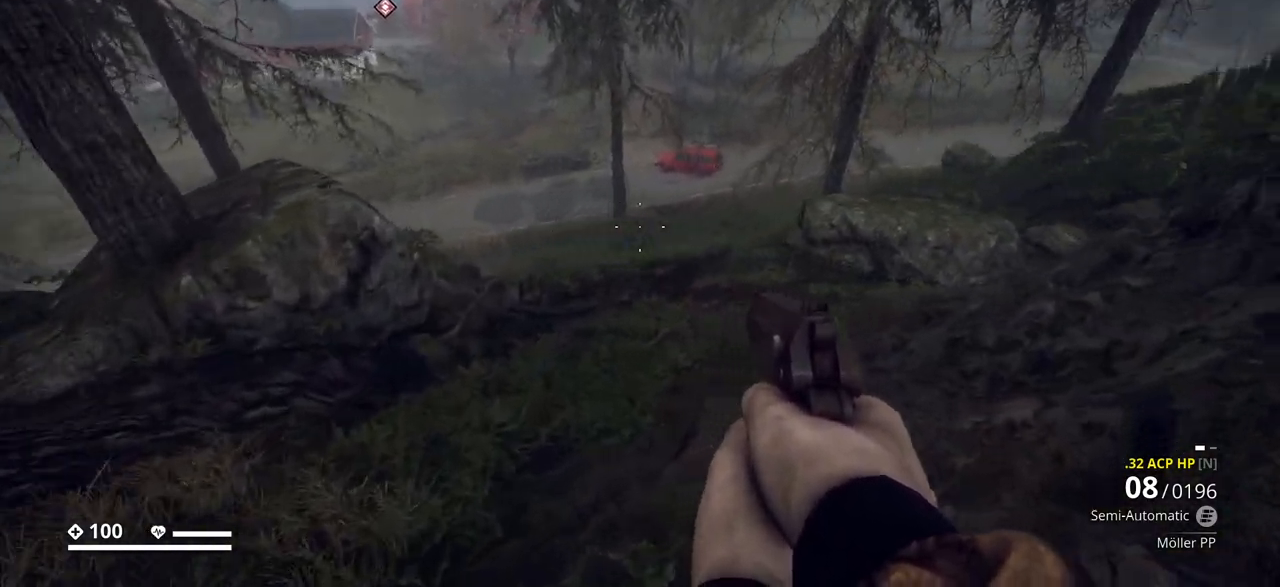
{"keys": ["a", "ctrl_l", "w"], "events": []}
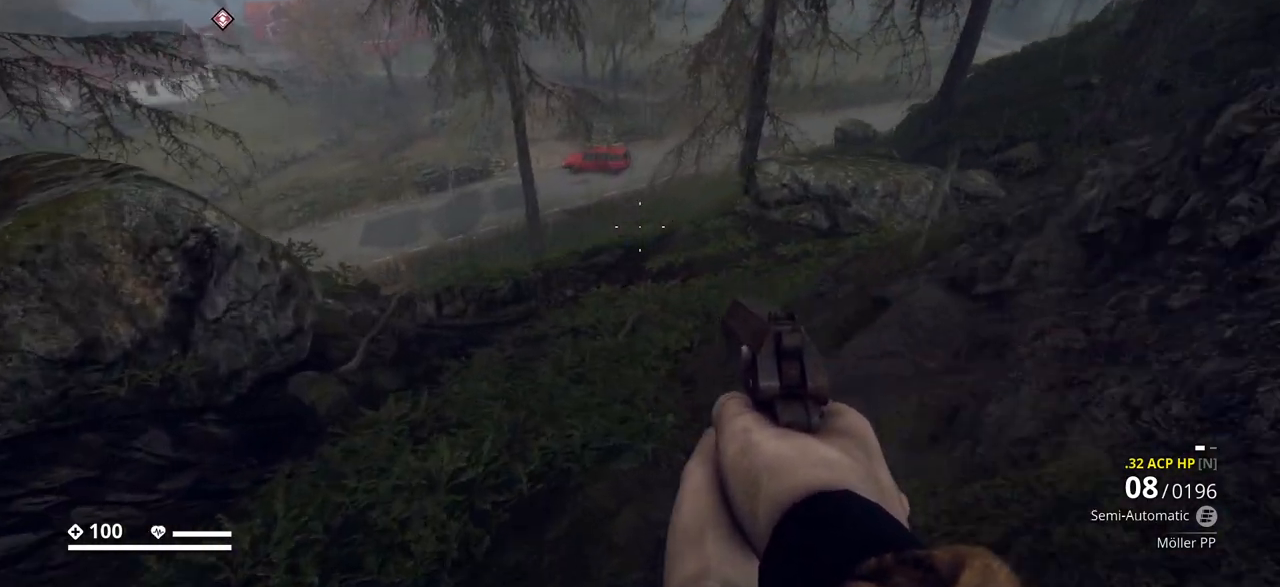
{"keys": ["ctrl_l", "w"], "events": [[150, "a", "up"]]}
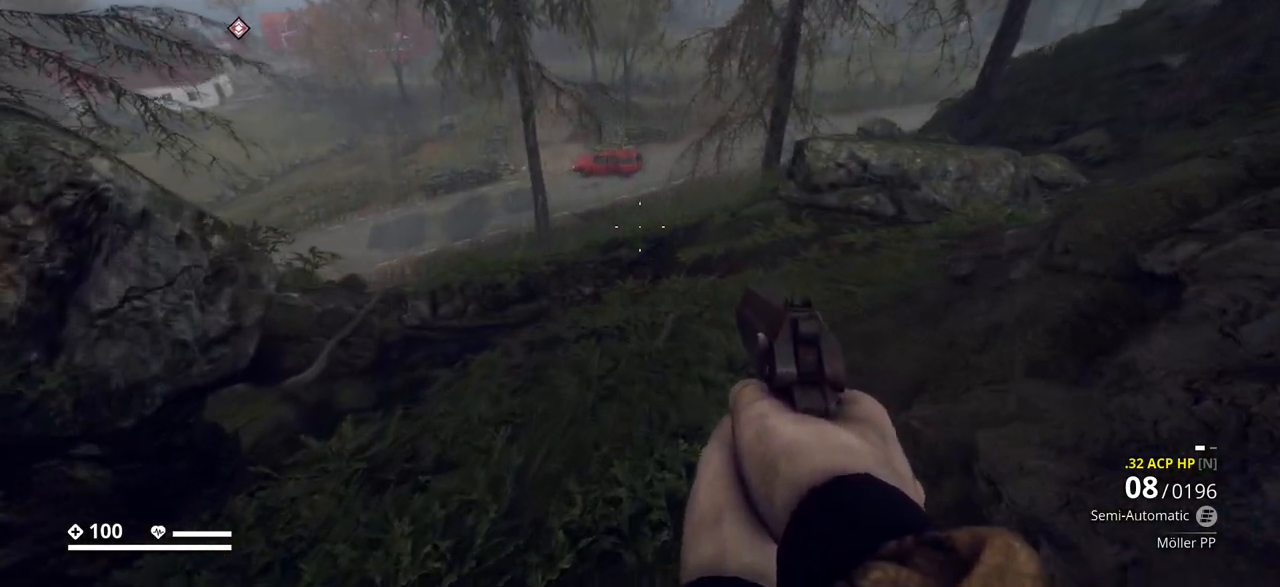
{"keys": ["a", "ctrl_l", "w"], "events": [[67, "a", "down"]]}
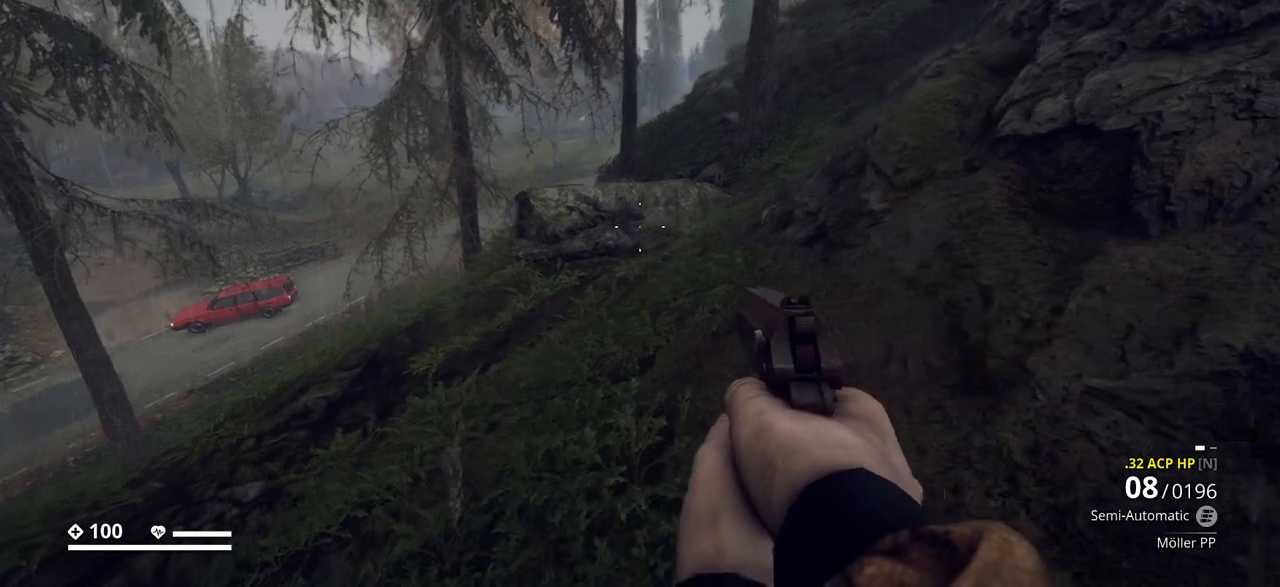
{"keys": ["w"], "events": [[350, "ctrl_l", "up"], [450, "a", "up"]]}
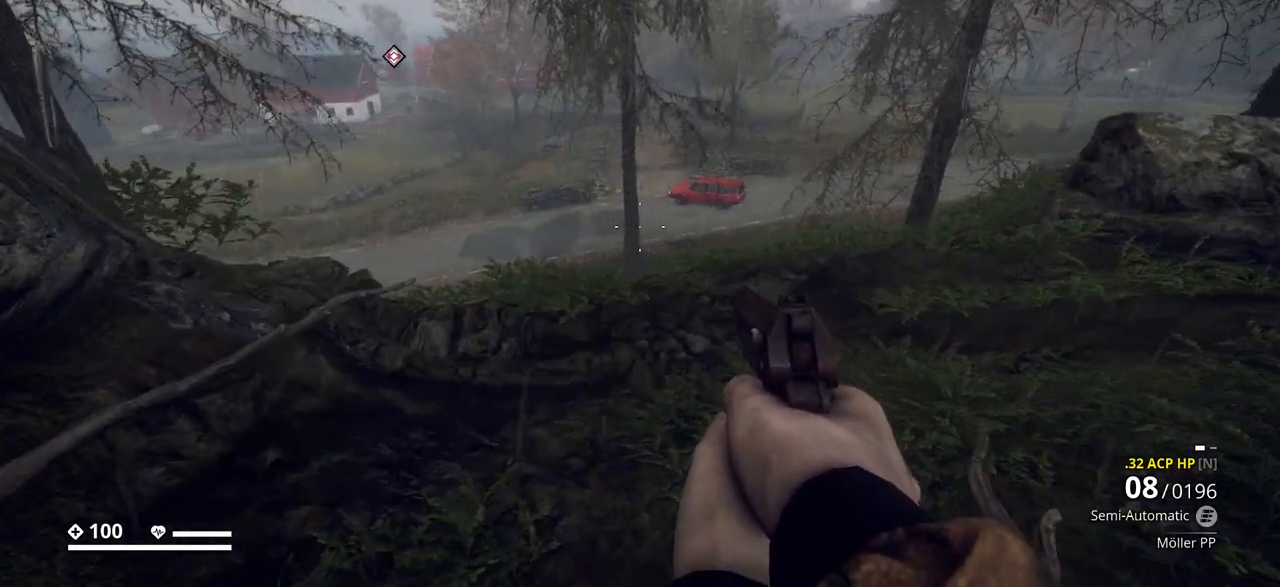
{"keys": ["w"], "events": []}